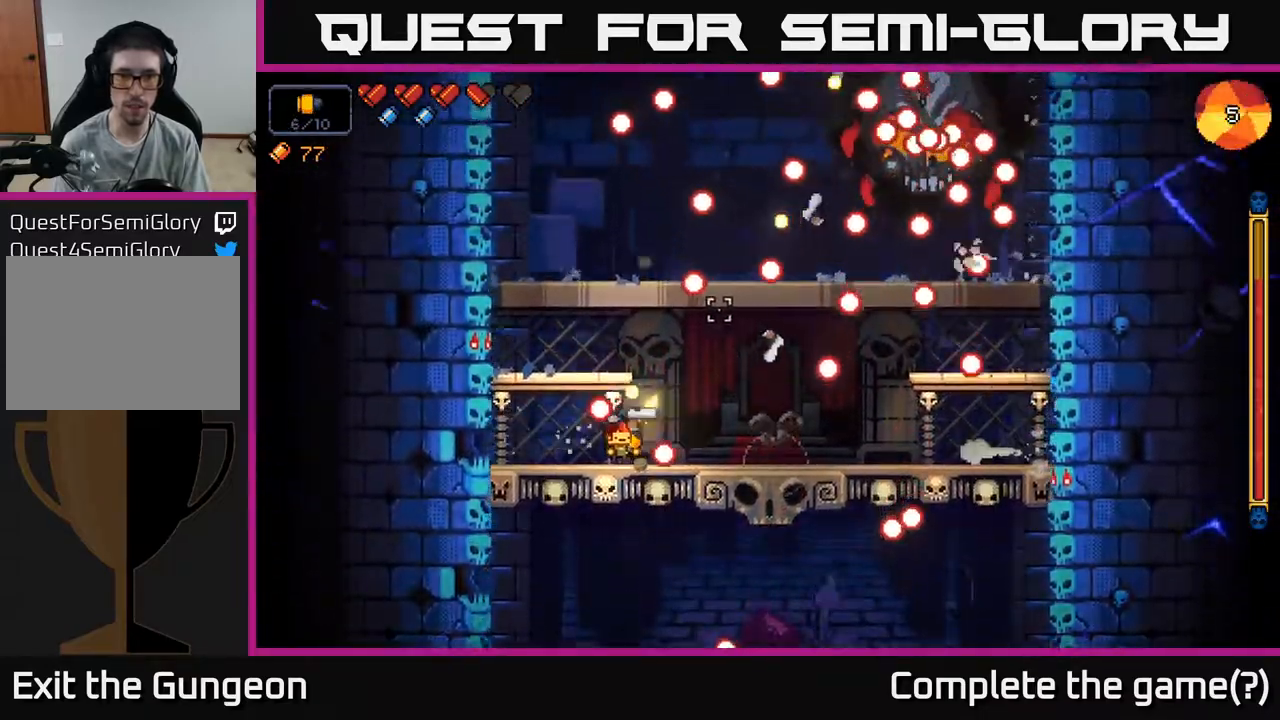
Gameplay with a controller (Xbox layout); each line is a JSON object with the inputs held at the frame after it. "events" lists button and stick changes between this image and that frame as [ms after this image, input, new state], when the widget could be followed in between.
{"buttons": ["R2"], "left_stick": "right", "right_stick": "up-right", "events": [[367, "left_stick", "right"]]}
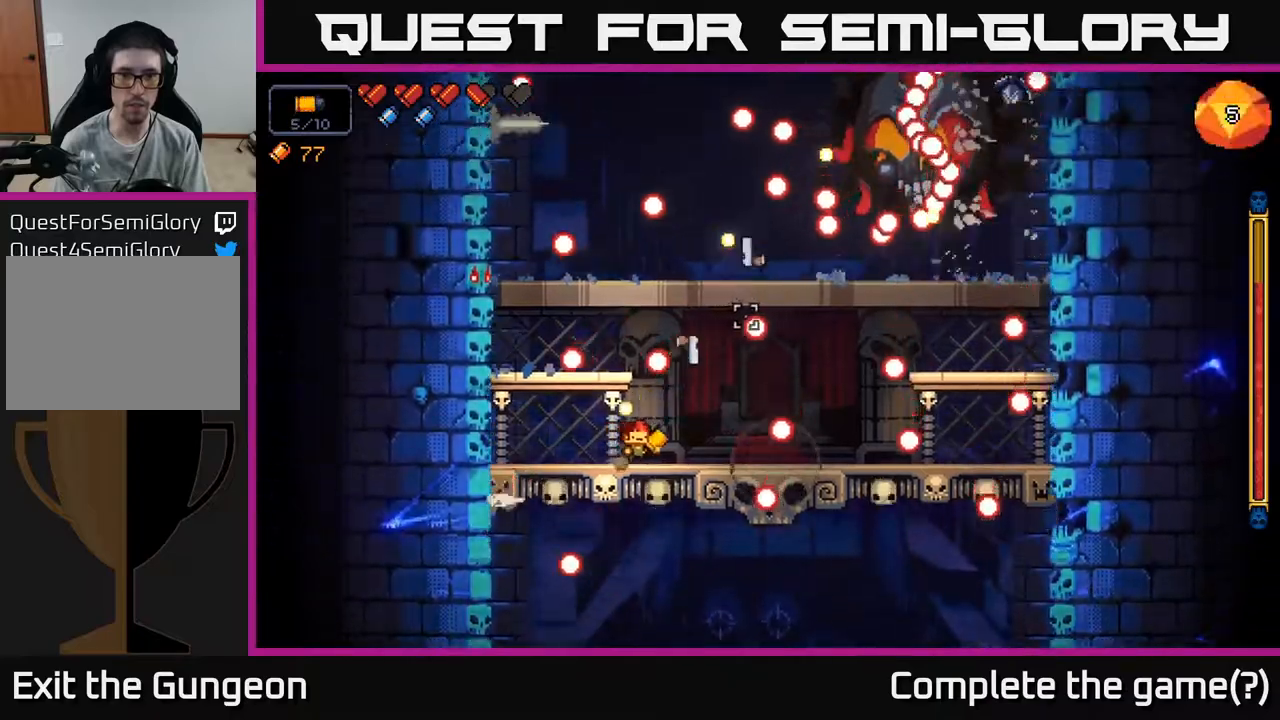
{"buttons": ["R2"], "left_stick": "left", "right_stick": "up-right", "events": [[100, "left_stick", "center"], [217, "left_stick", "left"]]}
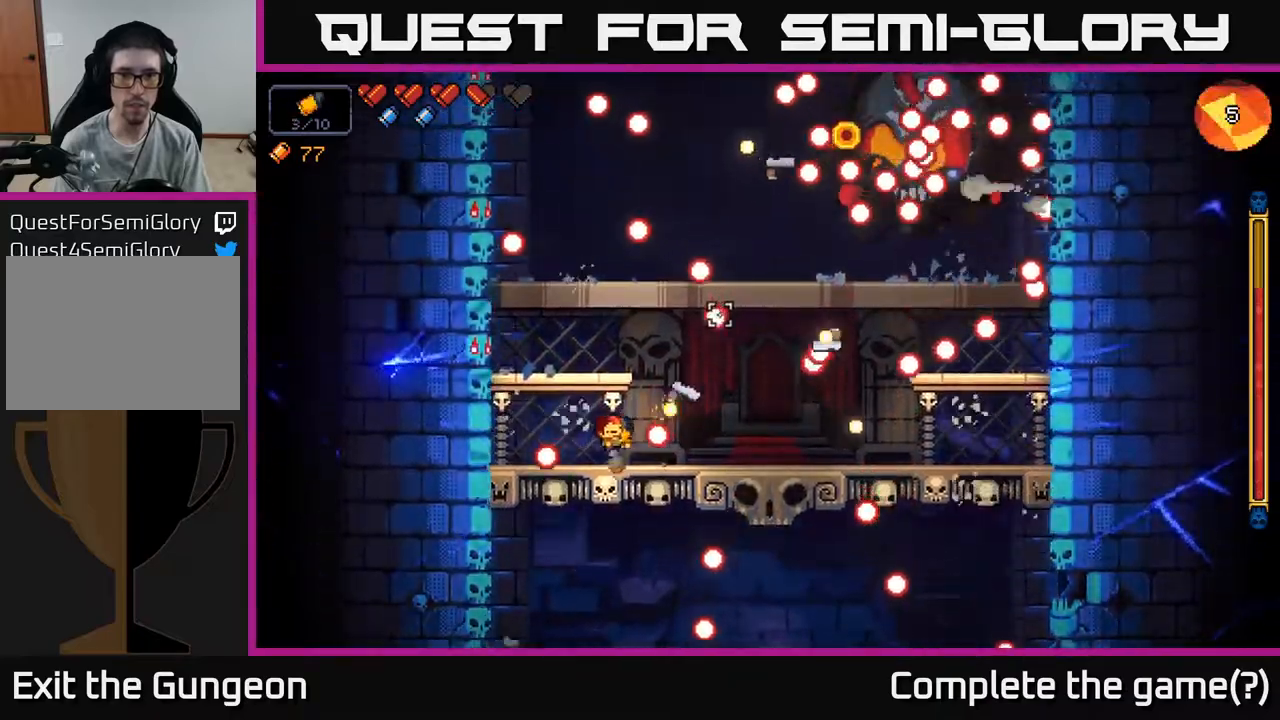
{"buttons": ["R2"], "left_stick": "center", "right_stick": "up-right", "events": [[117, "left_stick", "right"], [500, "left_stick", "center"]]}
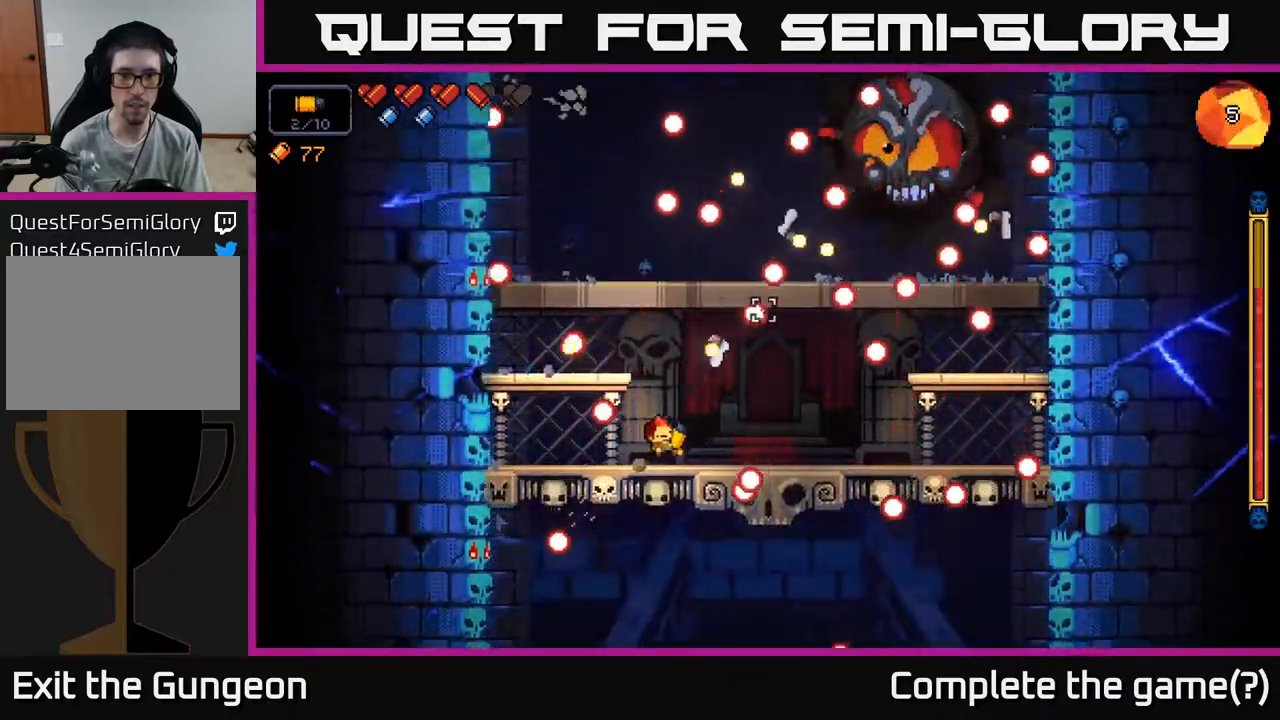
{"buttons": ["R2"], "left_stick": "left", "right_stick": "up-right", "events": [[200, "left_stick", "right"], [367, "left_stick", "center"], [433, "left_stick", "left"]]}
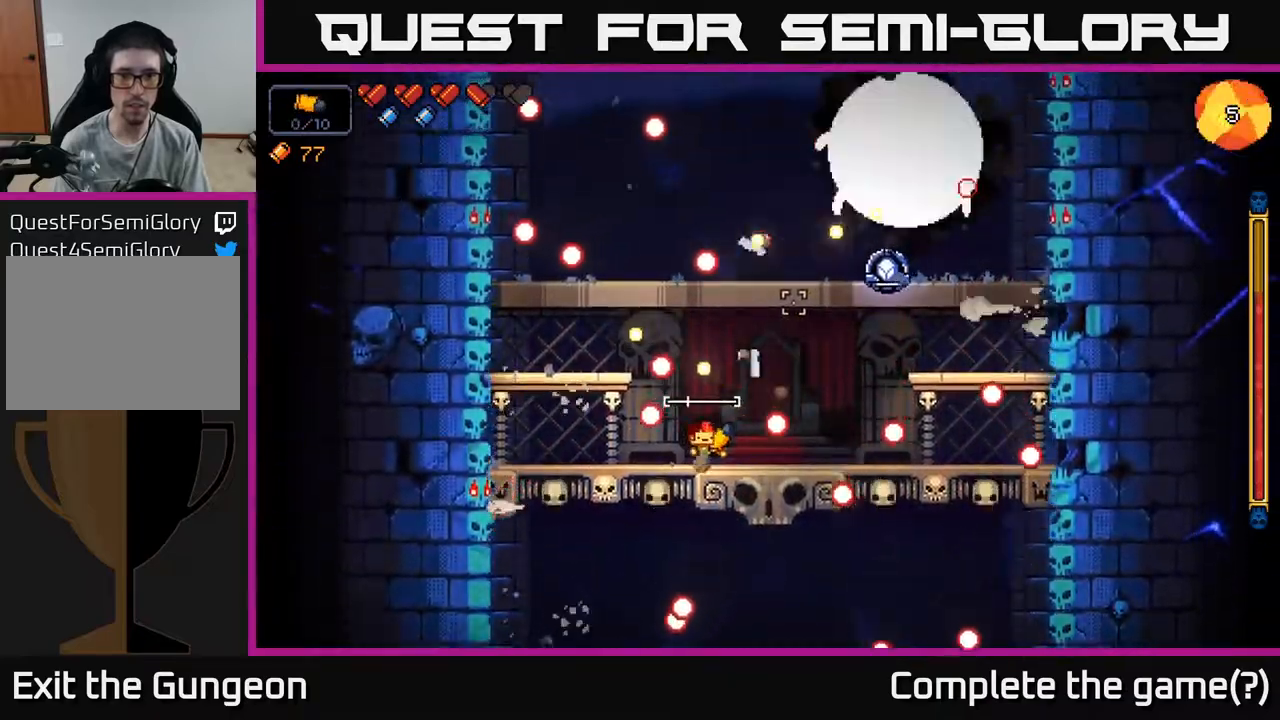
{"buttons": ["R2"], "left_stick": "right", "right_stick": "up-right", "events": [[50, "left_stick", "center"], [483, "left_stick", "right"]]}
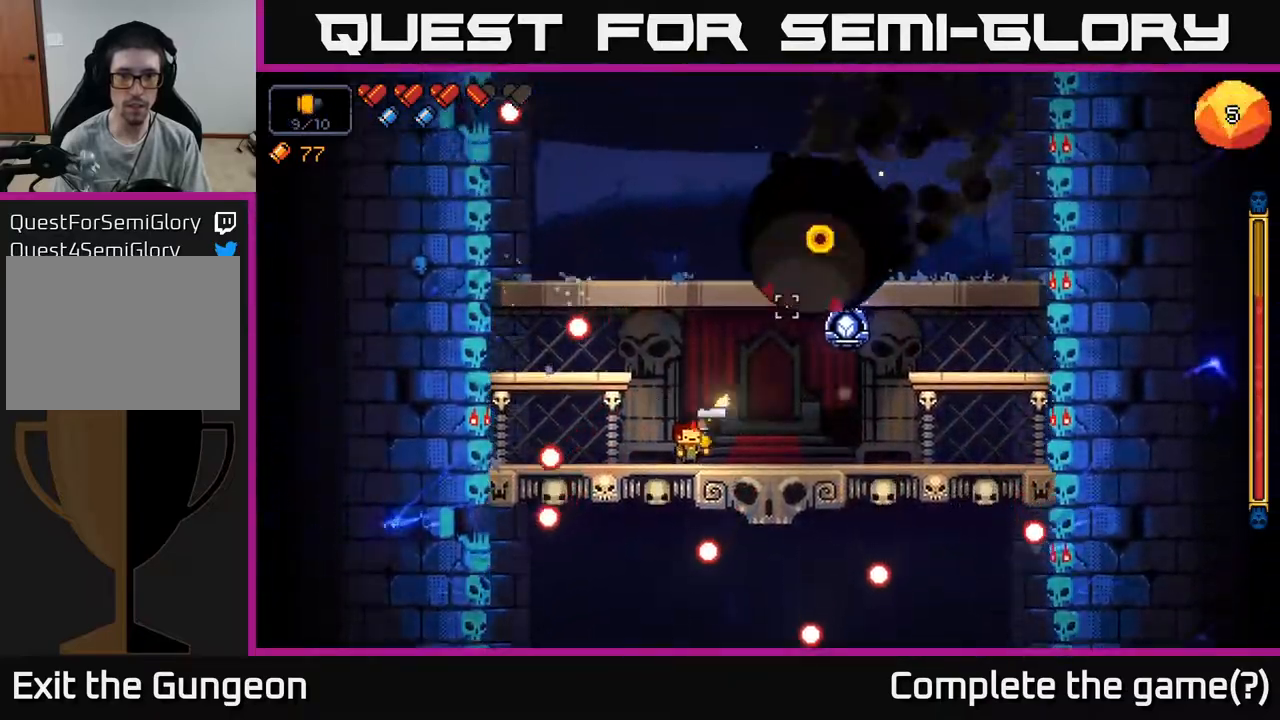
{"buttons": ["R2"], "left_stick": "right", "right_stick": "up-left", "events": [[283, "A", "down"], [350, "right_stick", "up-left"], [433, "A", "up"]]}
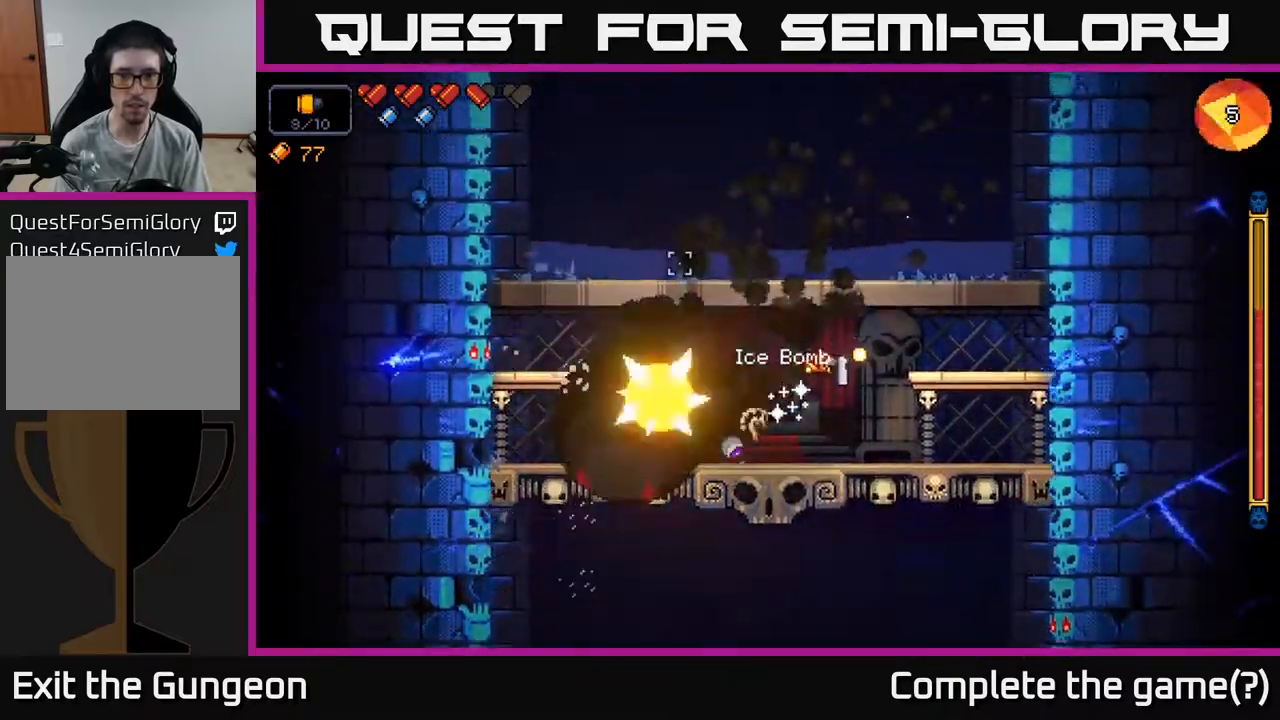
{"buttons": ["R2"], "left_stick": "center", "right_stick": "left", "events": [[50, "right_stick", "left"], [333, "left_stick", "left"], [433, "left_stick", "center"]]}
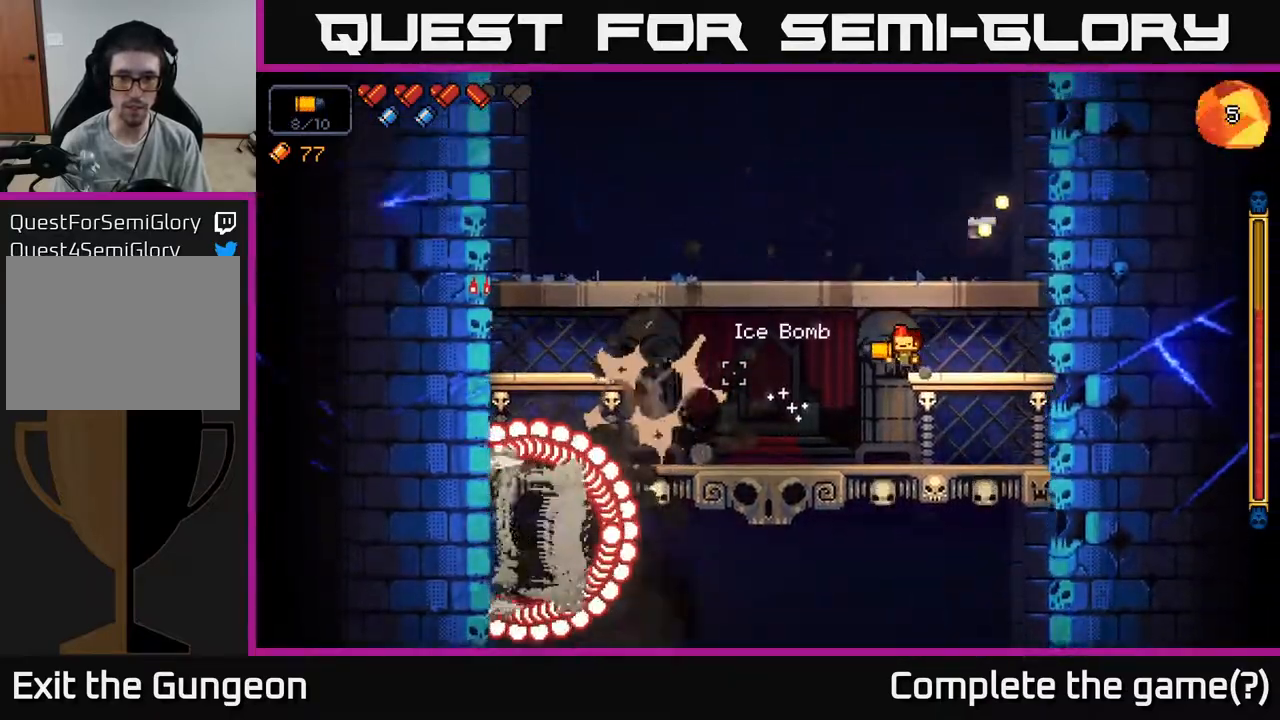
{"buttons": ["R2"], "left_stick": "center", "right_stick": "down-left", "events": [[17, "left_stick", "right"], [117, "right_stick", "down-left"], [217, "left_stick", "center"]]}
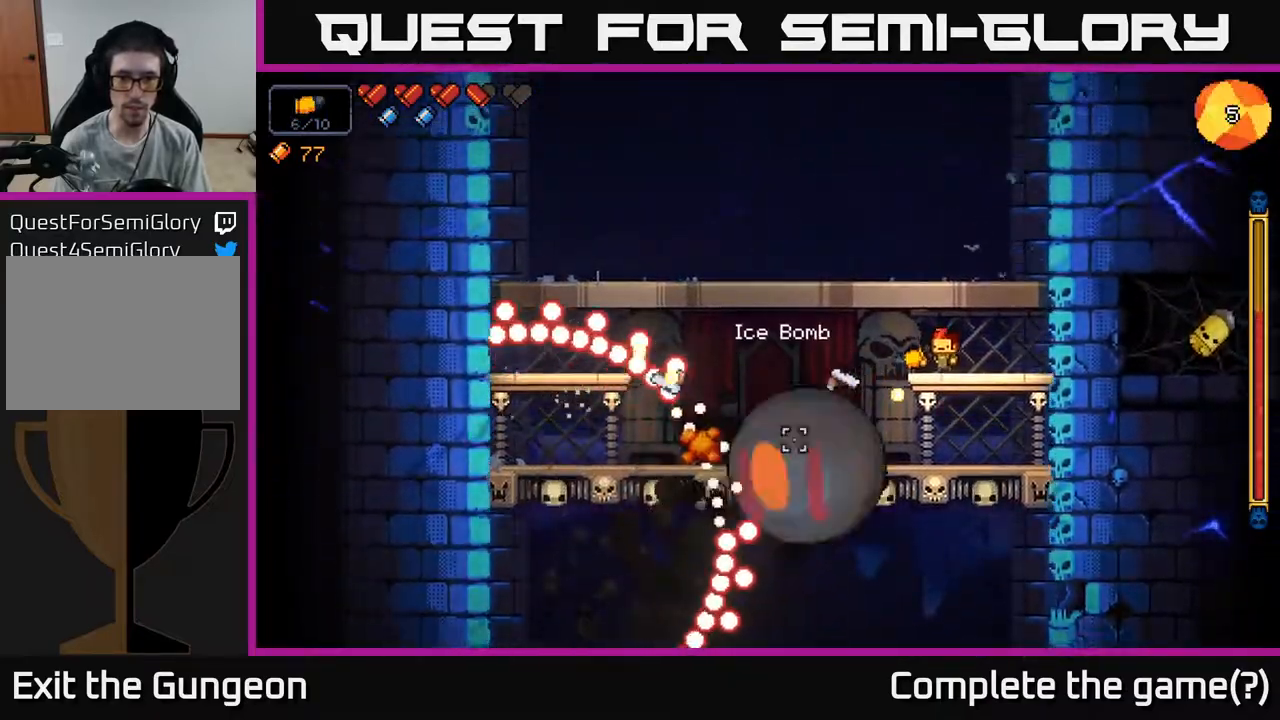
{"buttons": ["R2"], "left_stick": "left", "right_stick": "down", "events": [[17, "left_stick", "right"], [183, "A", "down"], [183, "left_stick", "left"], [417, "right_stick", "down"], [450, "A", "up"]]}
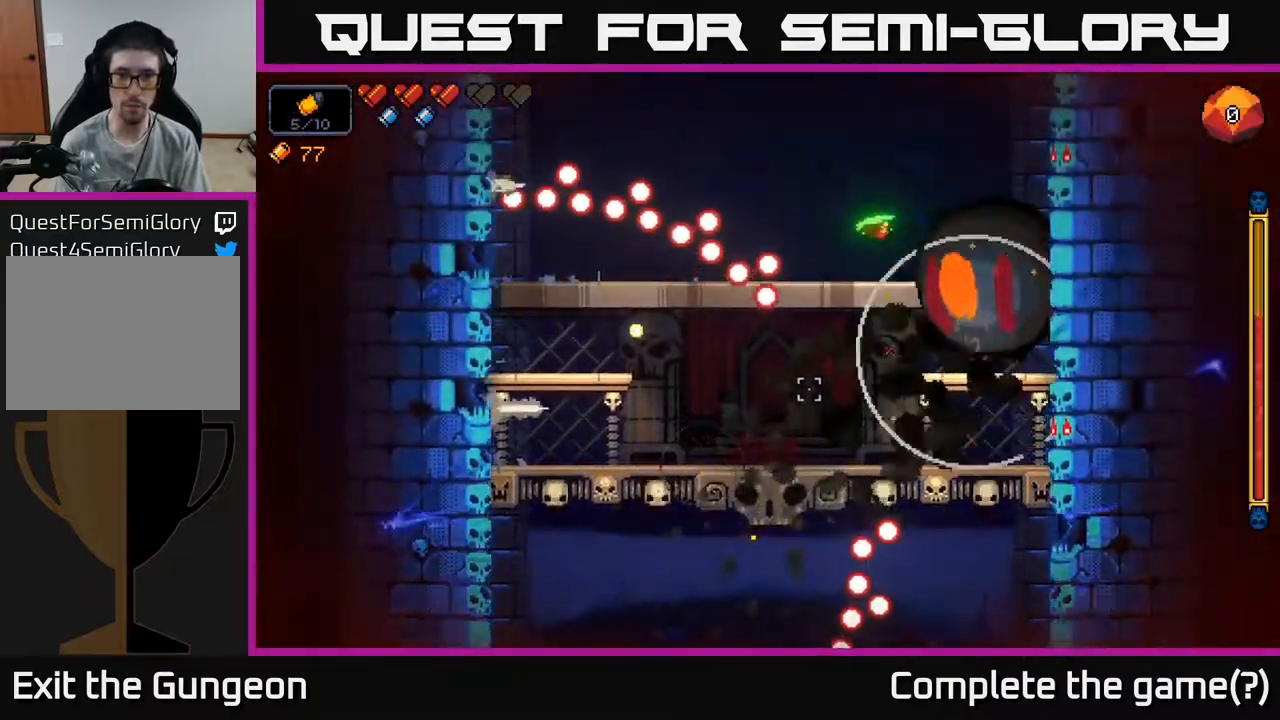
{"buttons": ["R2"], "left_stick": "left", "right_stick": "right", "events": [[100, "A", "down"], [250, "A", "up"], [383, "right_stick", "down-right"], [500, "right_stick", "right"]]}
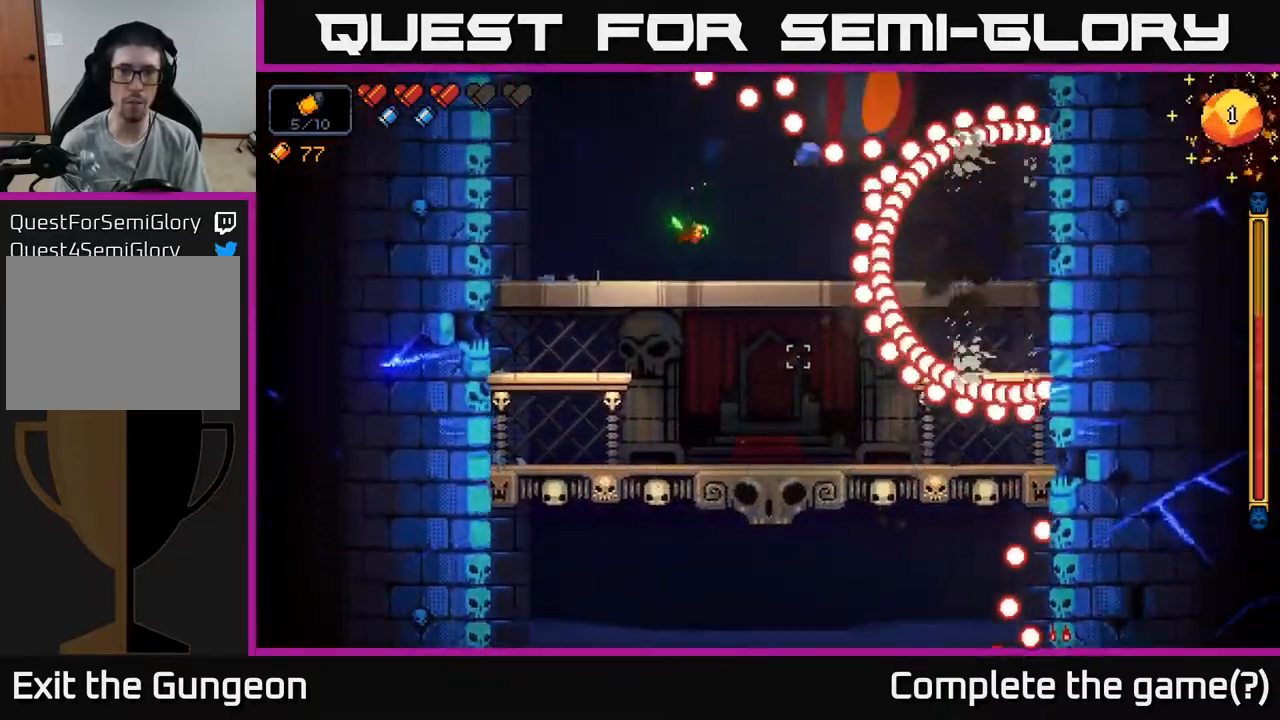
{"buttons": ["A", "R2"], "left_stick": "right", "right_stick": "right", "events": [[217, "A", "down"], [217, "left_stick", "right"], [367, "A", "up"], [433, "A", "down"]]}
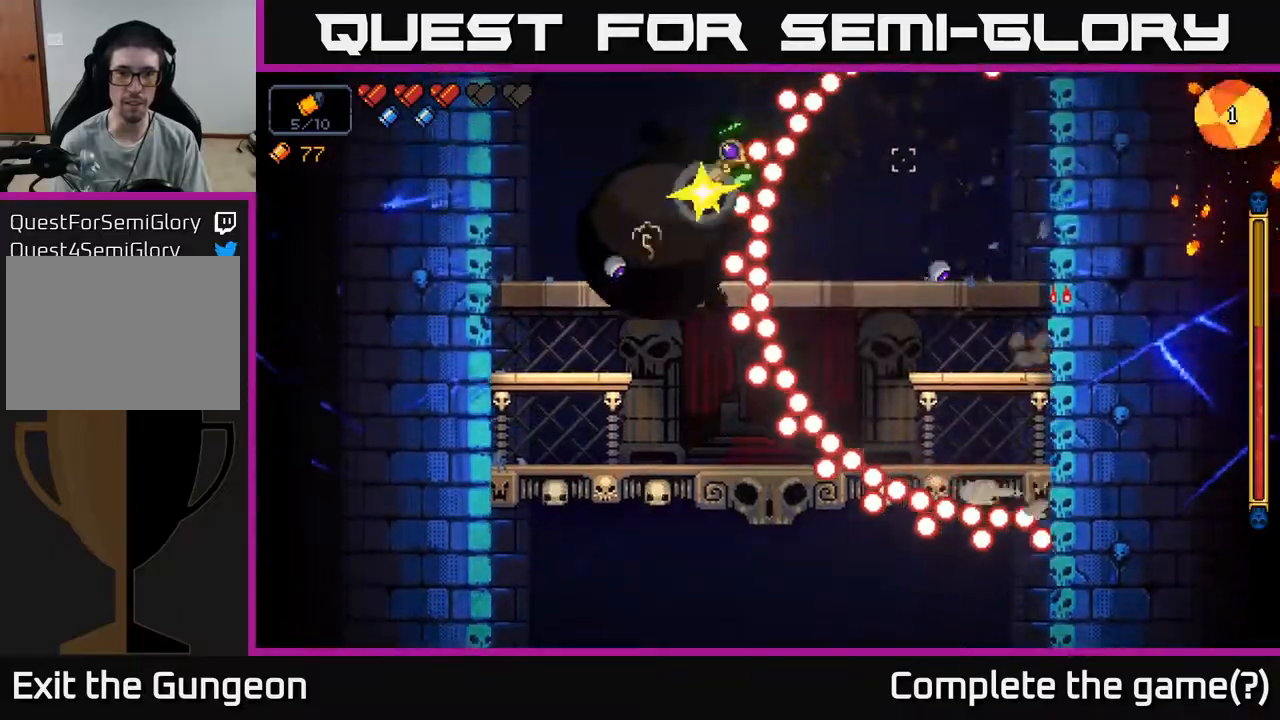
{"buttons": ["R2"], "left_stick": "center", "right_stick": "down-left", "events": [[50, "A", "up"], [67, "right_stick", "down"], [150, "right_stick", "down-left"], [483, "left_stick", "center"]]}
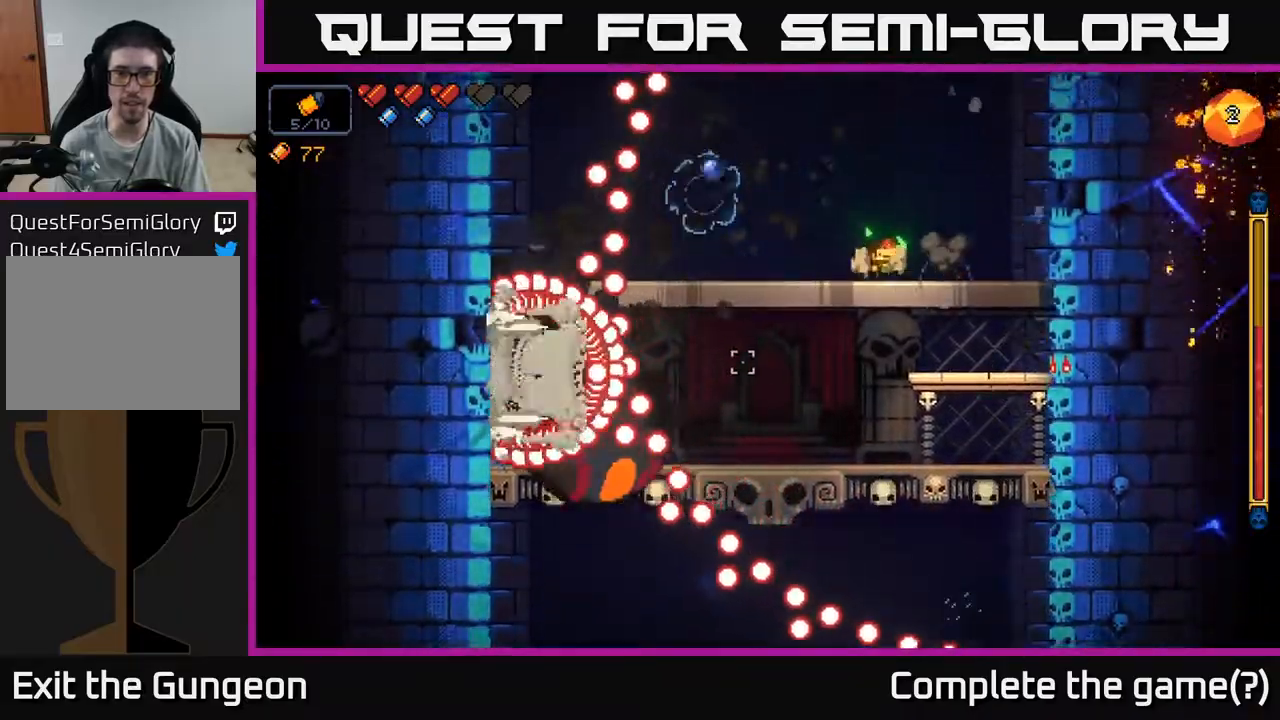
{"buttons": ["R2"], "left_stick": "center", "right_stick": "down", "events": [[150, "left_stick", "right"], [333, "left_stick", "center"], [400, "right_stick", "down"]]}
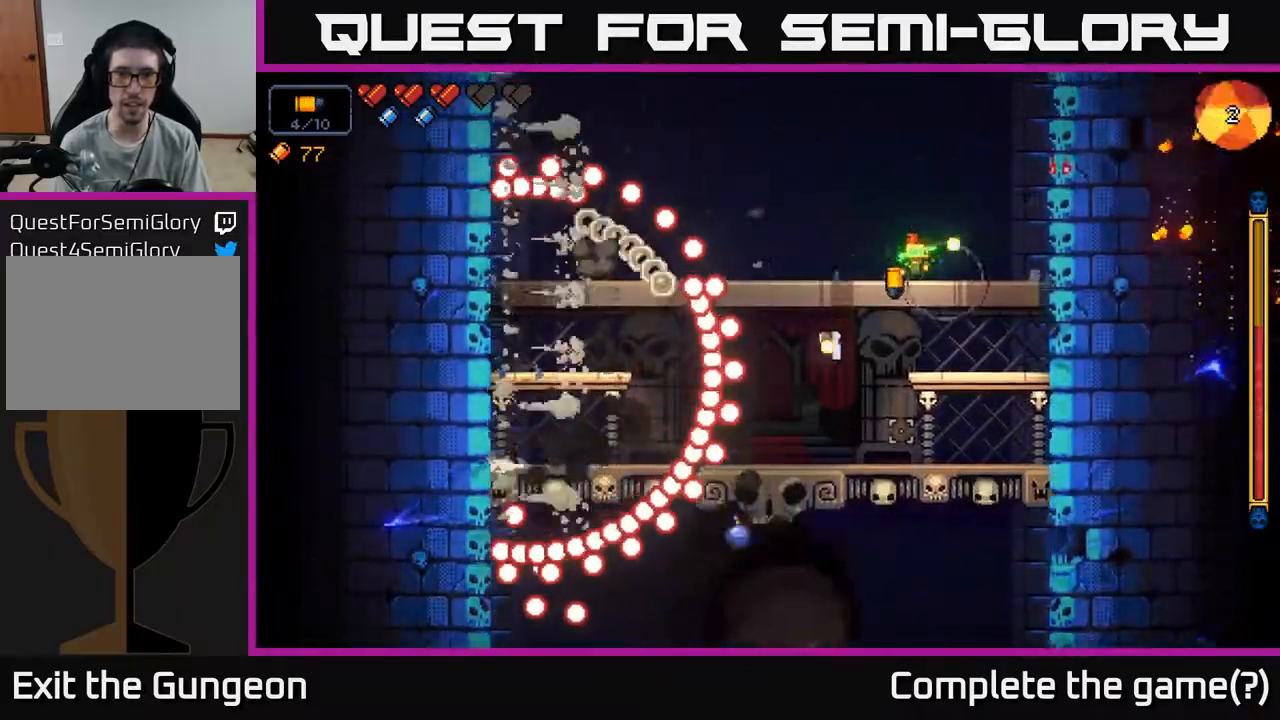
{"buttons": ["R2"], "left_stick": "left", "right_stick": "down-right", "events": [[17, "left_stick", "left"], [267, "A", "down"], [367, "right_stick", "down-right"], [417, "A", "up"]]}
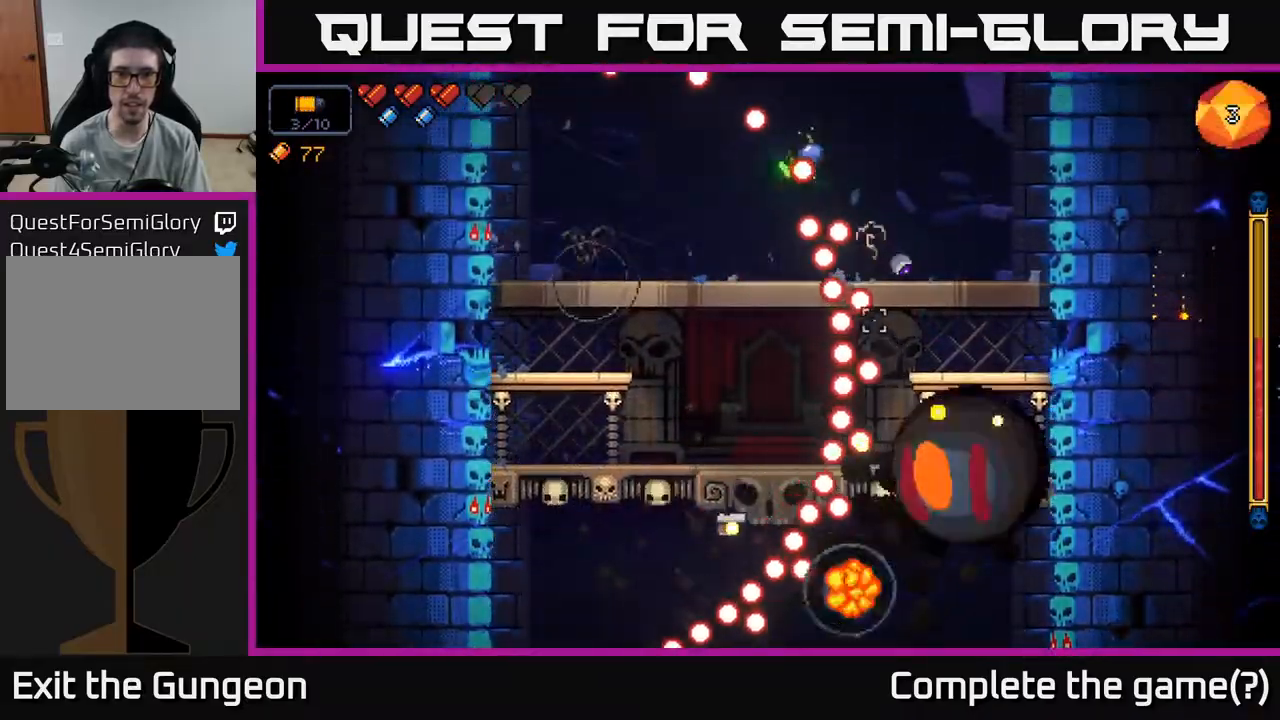
{"buttons": ["R2"], "left_stick": "left", "right_stick": "right", "events": [[217, "right_stick", "right"]]}
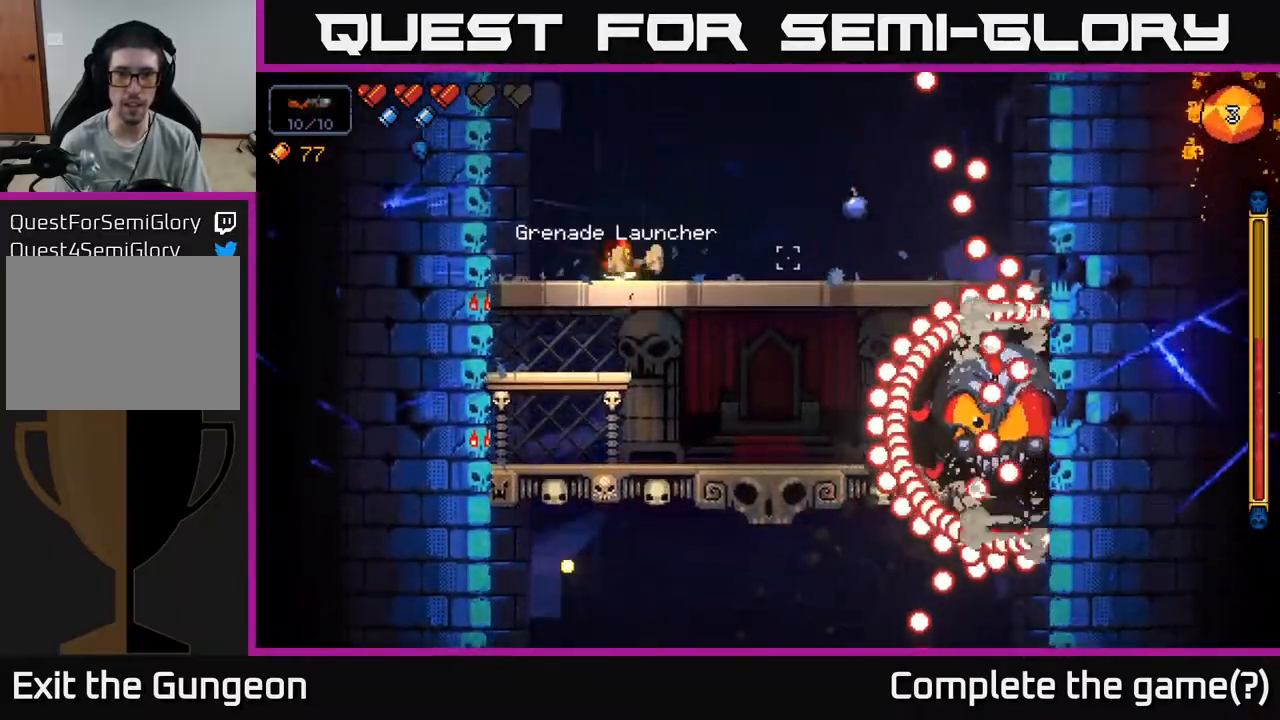
{"buttons": ["R2"], "left_stick": "center", "right_stick": "right", "events": [[383, "left_stick", "center"]]}
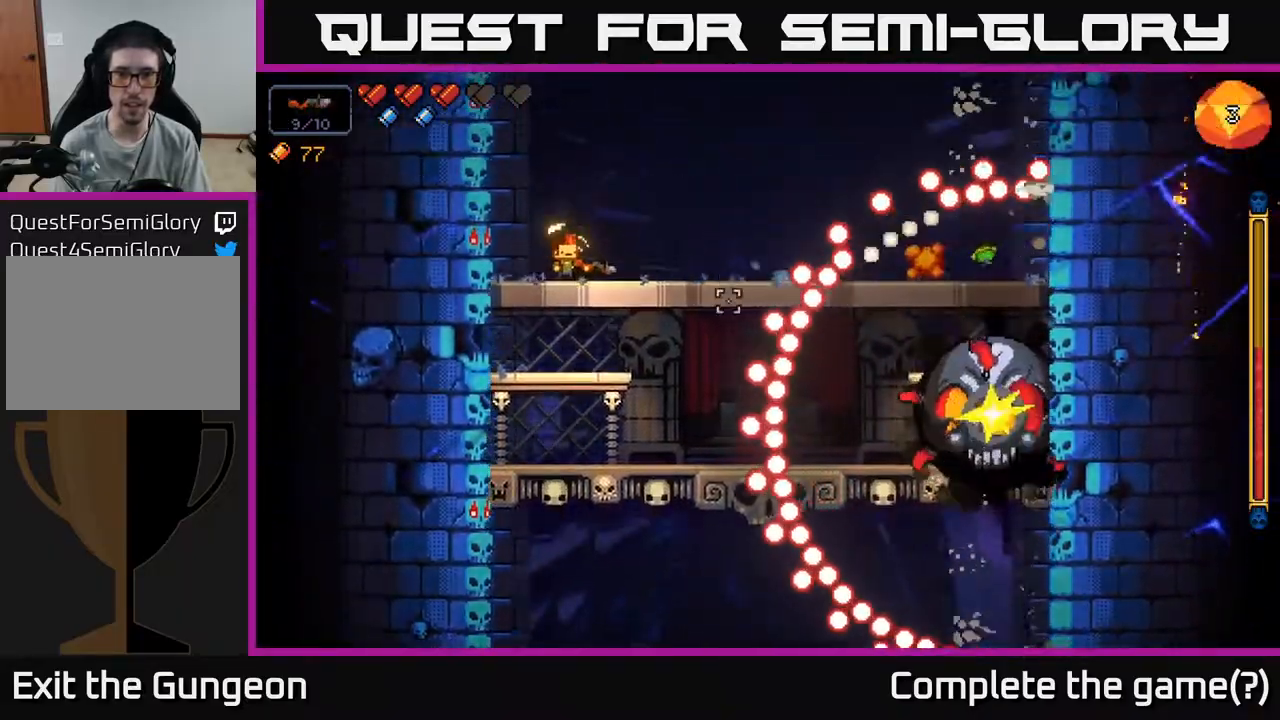
{"buttons": ["A", "R2"], "left_stick": "right", "right_stick": "right", "events": [[450, "A", "down"], [467, "left_stick", "right"]]}
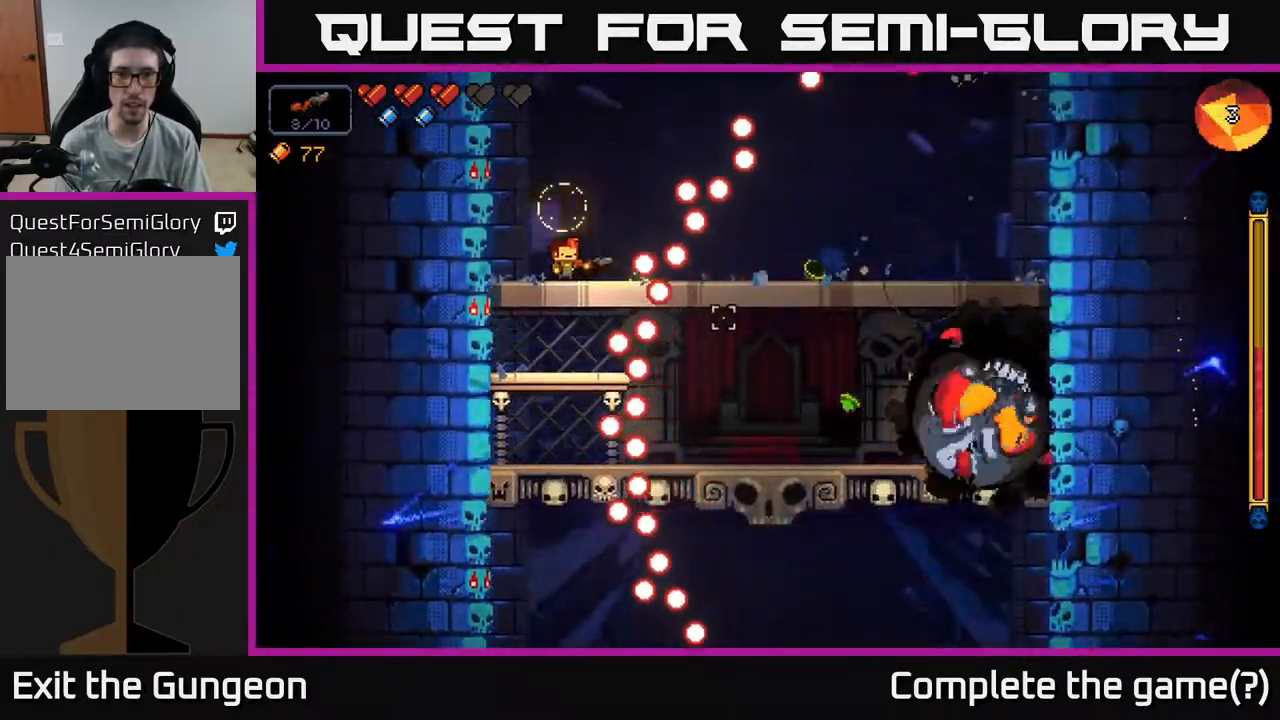
{"buttons": ["R2"], "left_stick": "left", "right_stick": "right", "events": [[83, "A", "up"], [417, "left_stick", "left"]]}
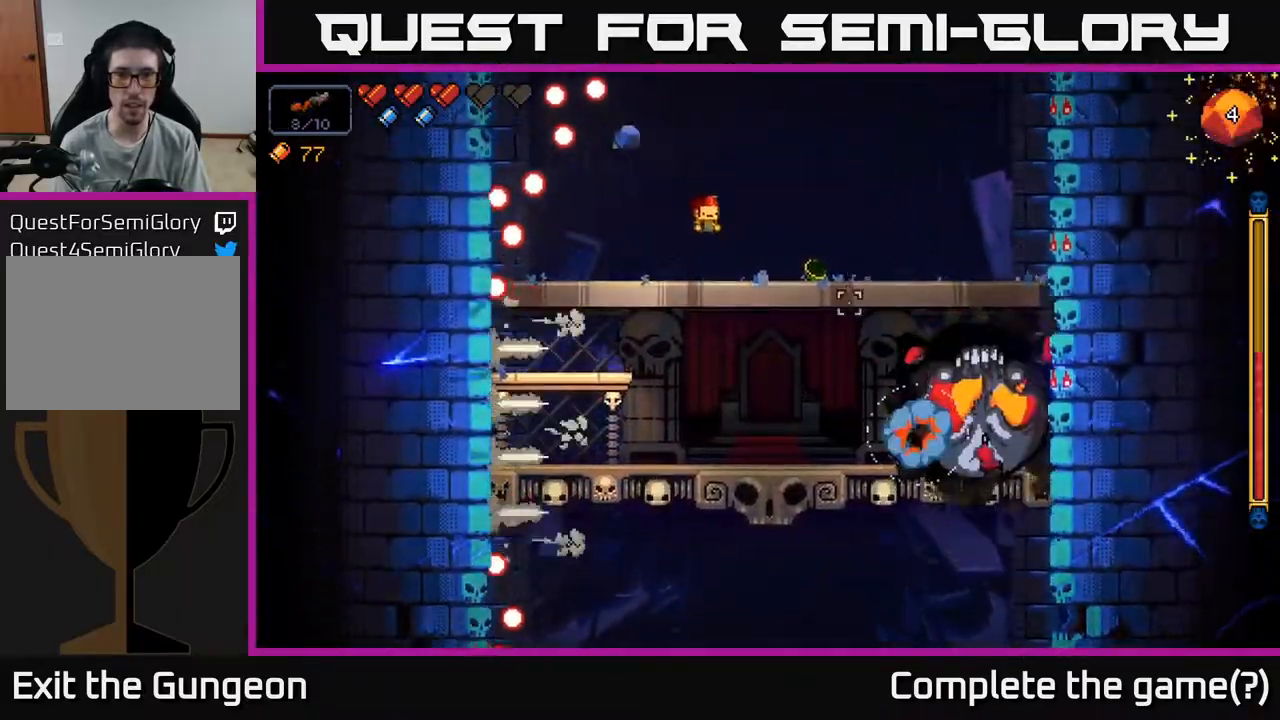
{"buttons": ["R2"], "left_stick": "center", "right_stick": "right", "events": [[100, "left_stick", "center"]]}
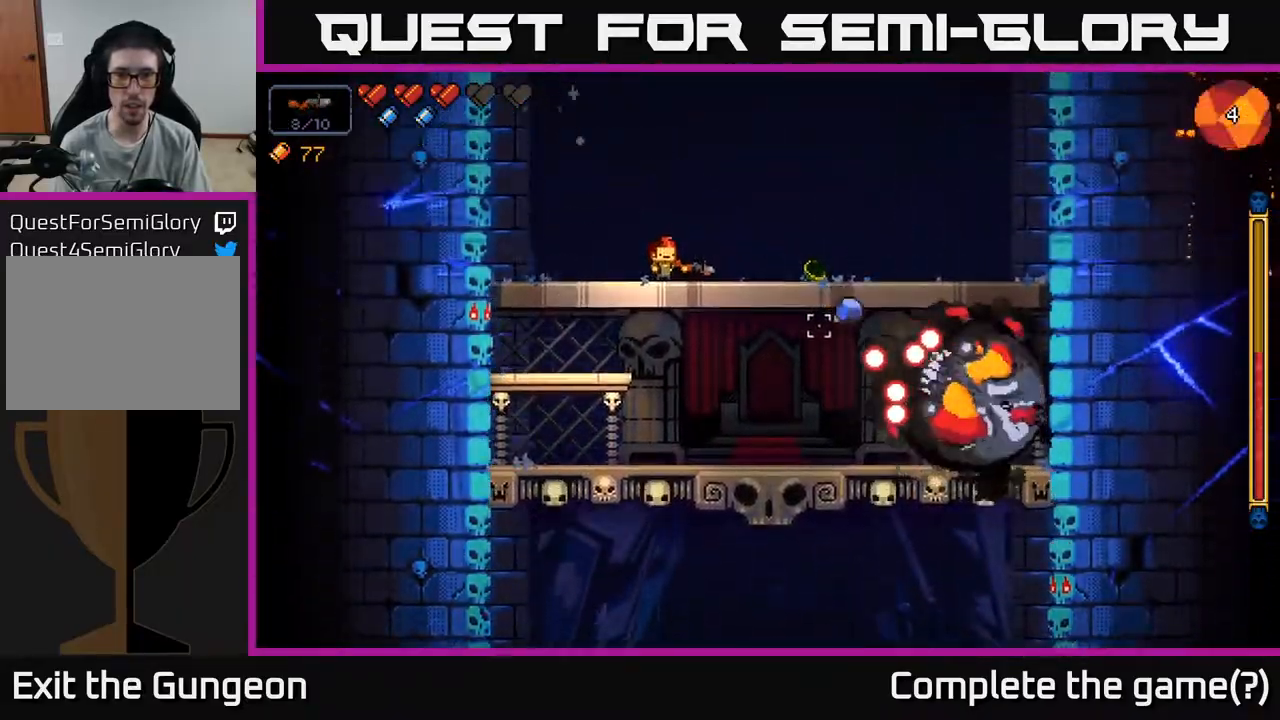
{"buttons": ["R2"], "left_stick": "left", "right_stick": "right", "events": [[50, "left_stick", "left"]]}
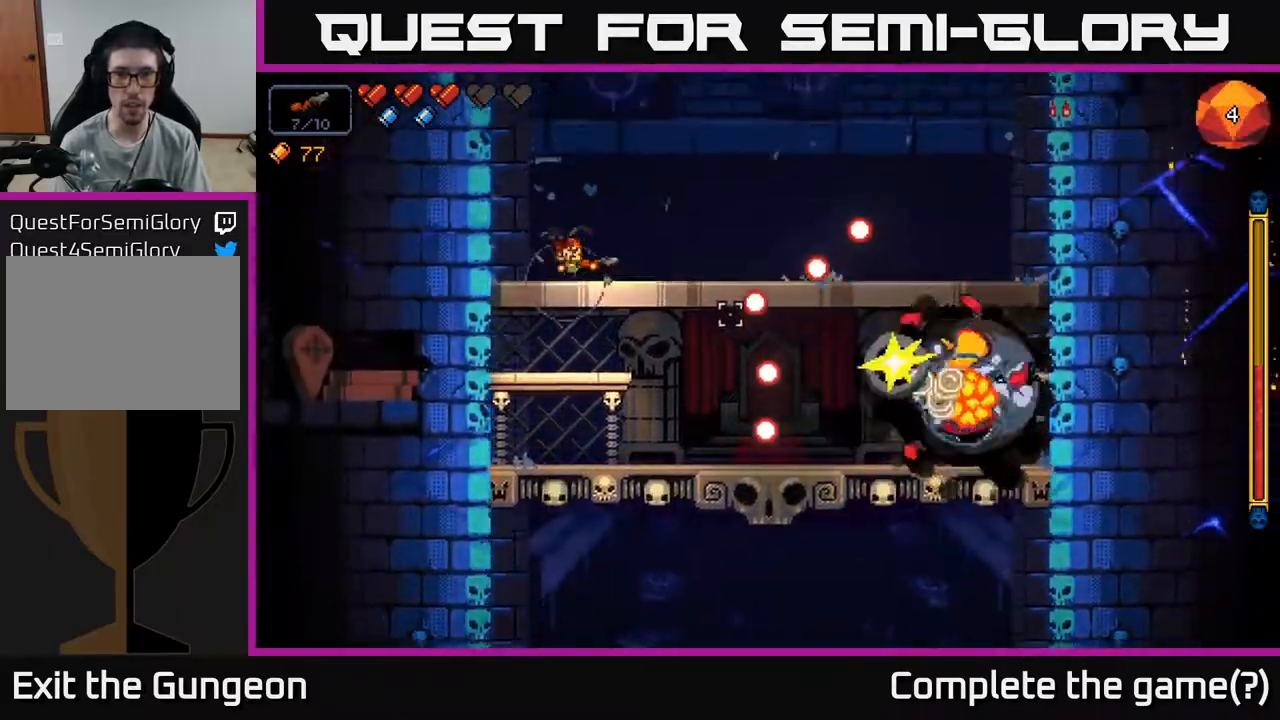
{"buttons": ["R2"], "left_stick": "center", "right_stick": "right", "events": [[267, "left_stick", "center"]]}
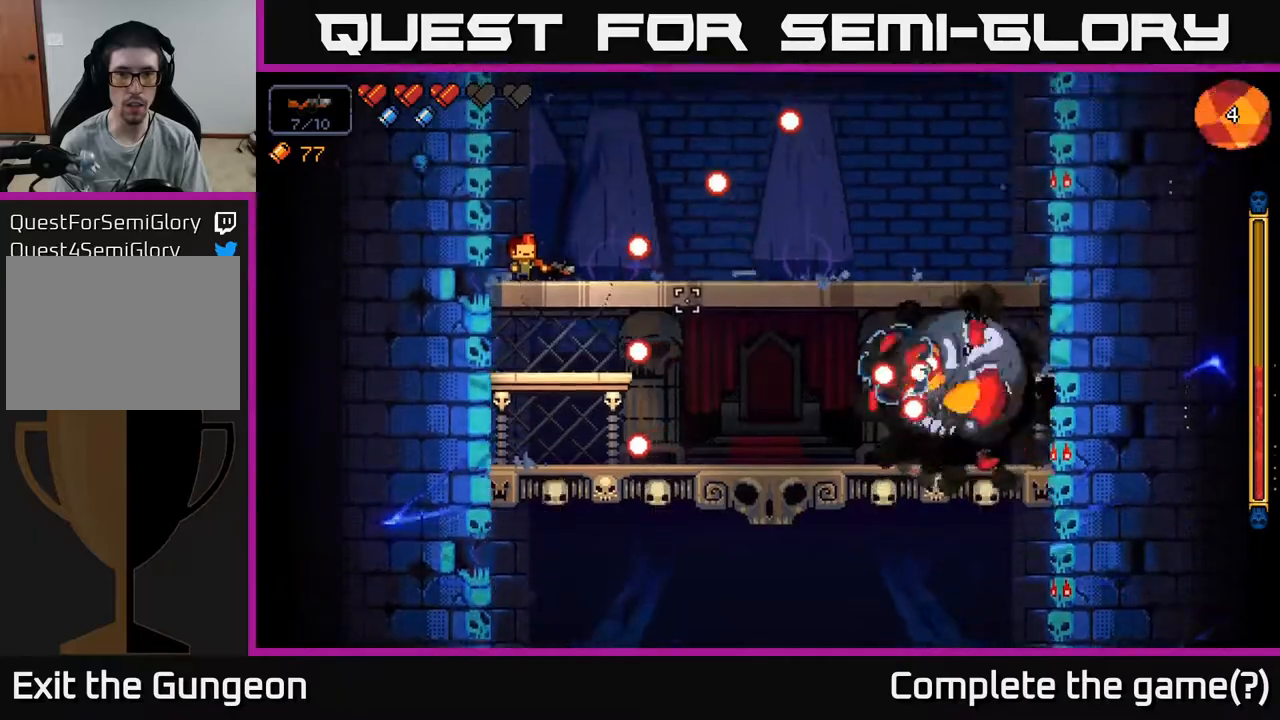
{"buttons": ["R2"], "left_stick": "center", "right_stick": "right", "events": [[200, "left_stick", "right"], [417, "left_stick", "center"]]}
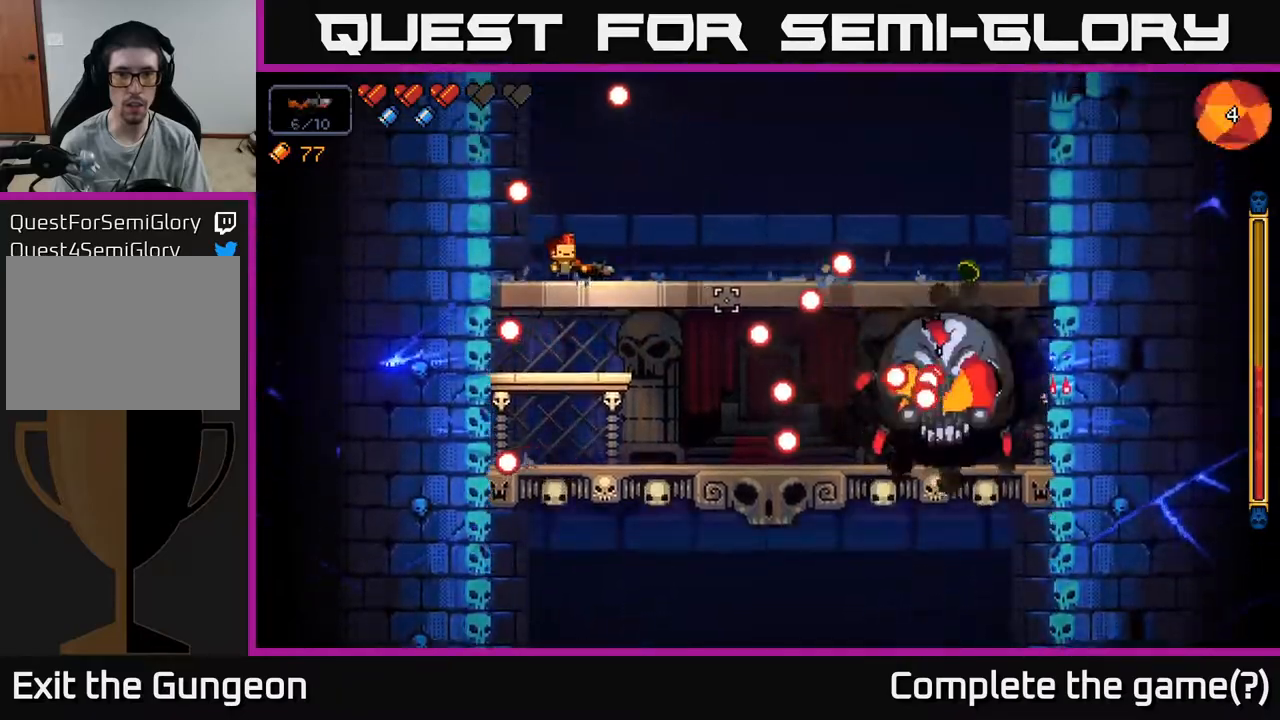
{"buttons": ["A", "R2"], "left_stick": "center", "right_stick": "right", "events": [[400, "A", "down"]]}
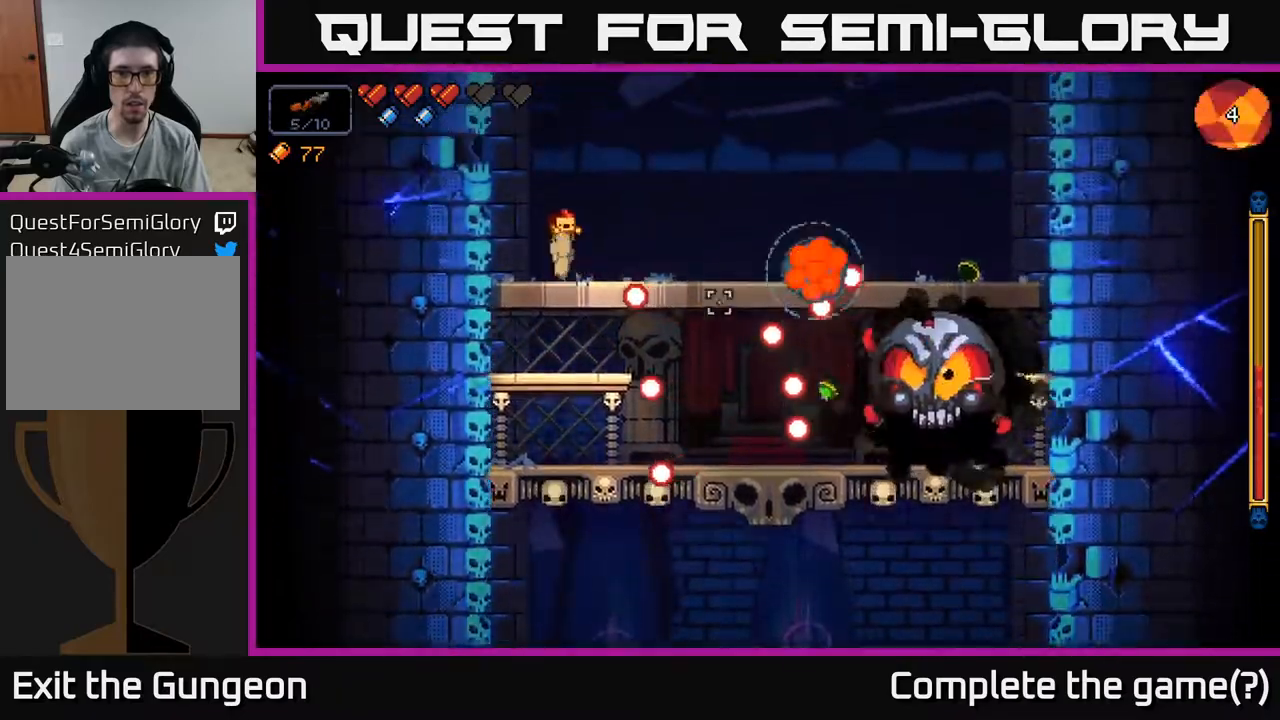
{"buttons": ["R2"], "left_stick": "left", "right_stick": "right", "events": [[33, "A", "up"], [83, "left_stick", "right"], [300, "left_stick", "center"], [367, "left_stick", "left"]]}
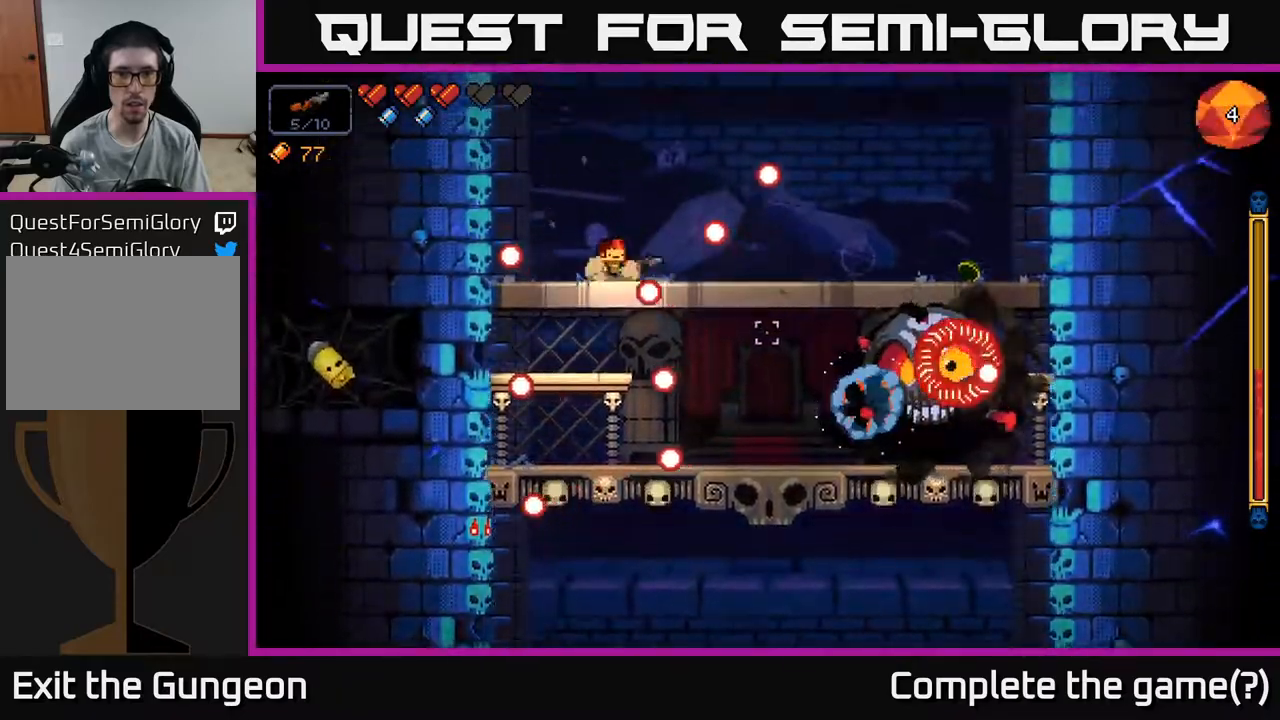
{"buttons": ["R2"], "left_stick": "center", "right_stick": "right", "events": [[117, "A", "down"], [133, "left_stick", "center"], [233, "A", "up"]]}
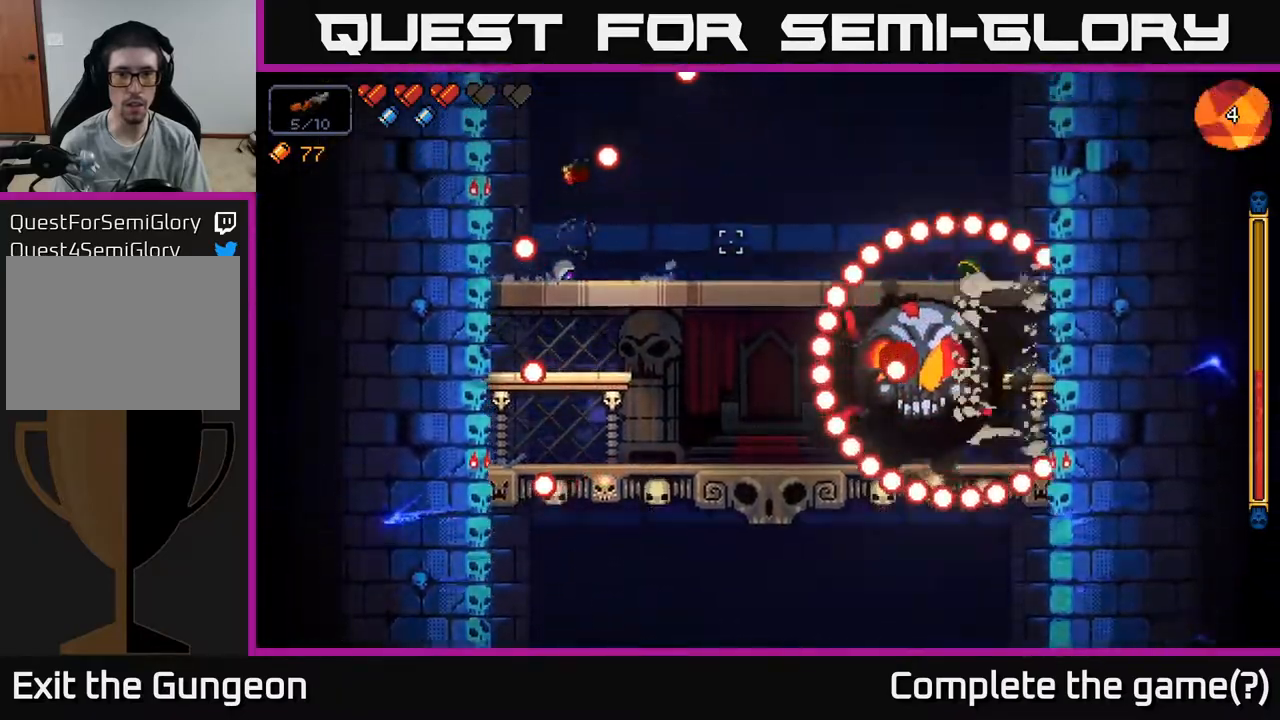
{"buttons": ["R2"], "left_stick": "center", "right_stick": "right", "events": []}
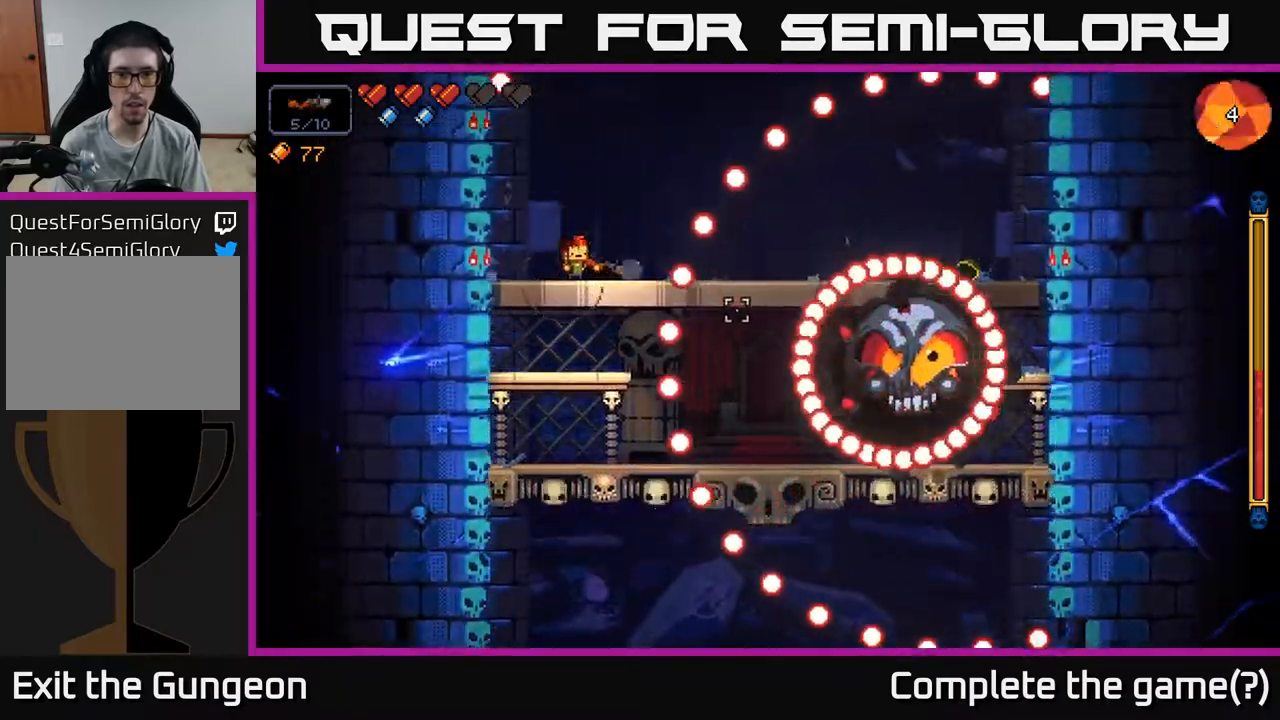
{"buttons": ["R2"], "left_stick": "right", "right_stick": "right", "events": [[17, "left_stick", "left"], [117, "A", "down"], [217, "left_stick", "right"], [283, "A", "up"]]}
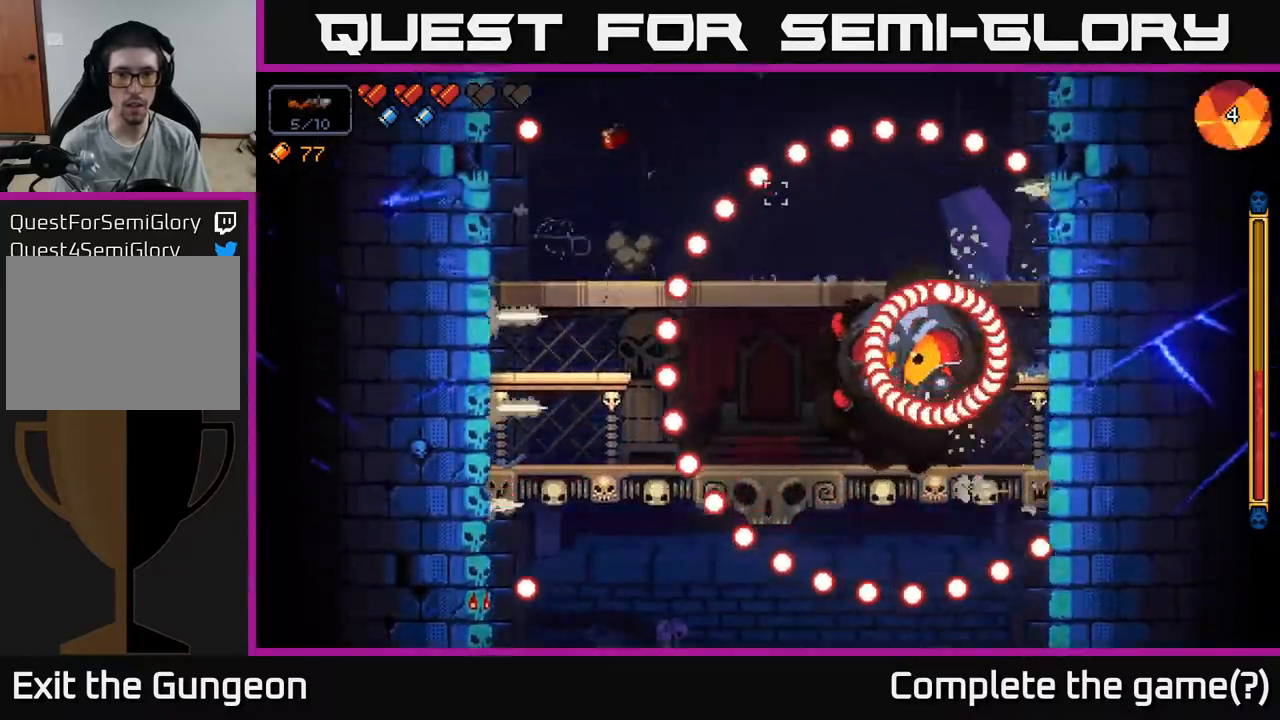
{"buttons": ["R2"], "left_stick": "right", "right_stick": "right", "events": [[100, "A", "down"], [200, "left_stick", "left"], [467, "A", "up"], [500, "left_stick", "right"]]}
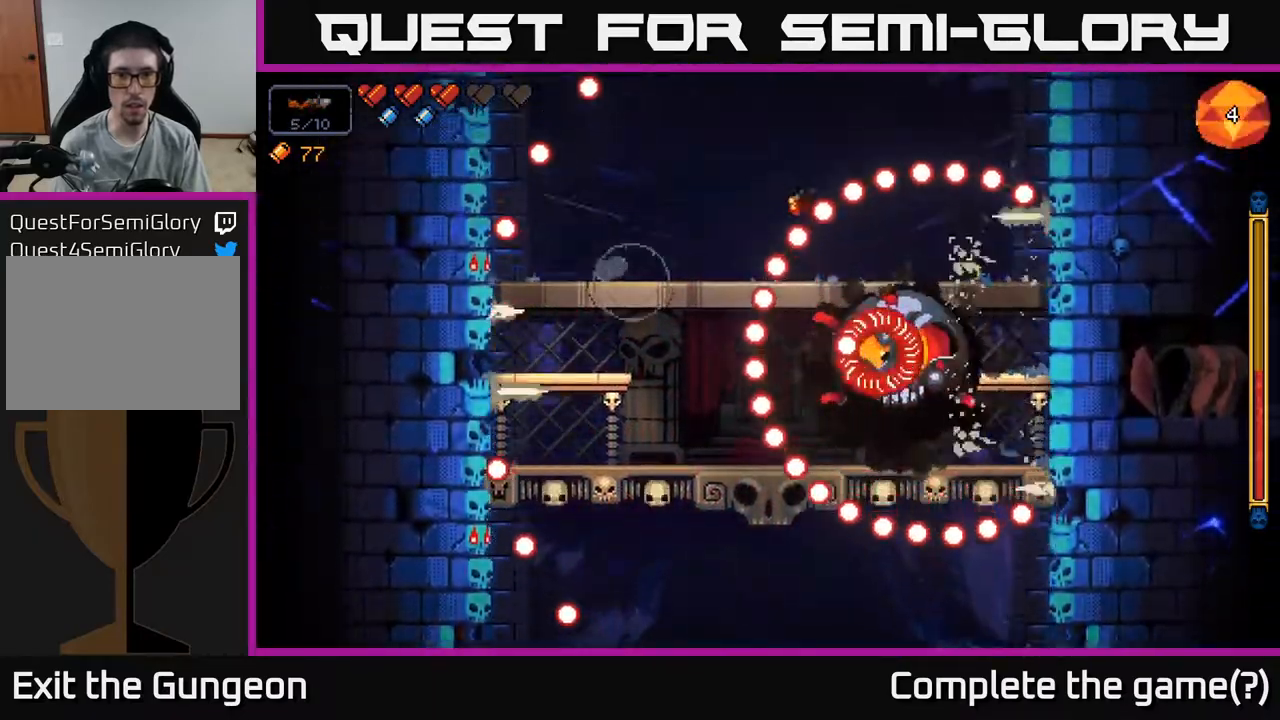
{"buttons": ["R2"], "left_stick": "left", "right_stick": "right", "events": [[117, "left_stick", "left"], [217, "A", "down"], [433, "A", "up"]]}